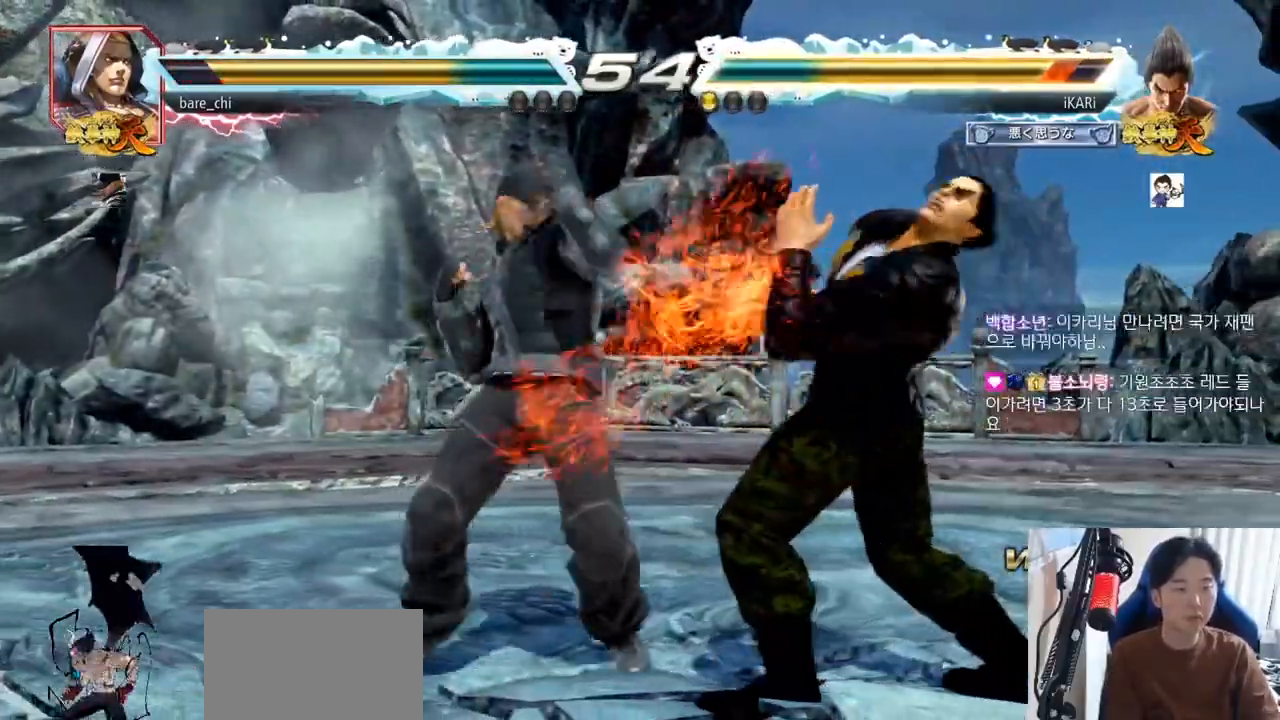
Gameplay with a controller (arcade stick); each line is a JSON object with the inputs held at the frame after it. "events" lists button and stick changes between this image and that frame as [ms after this image, input, new state], when the widget could be followed in between. Not read: L3 R3.
{"buttons": [], "left_stick": "center", "events": [[417, "left_stick", "center"]]}
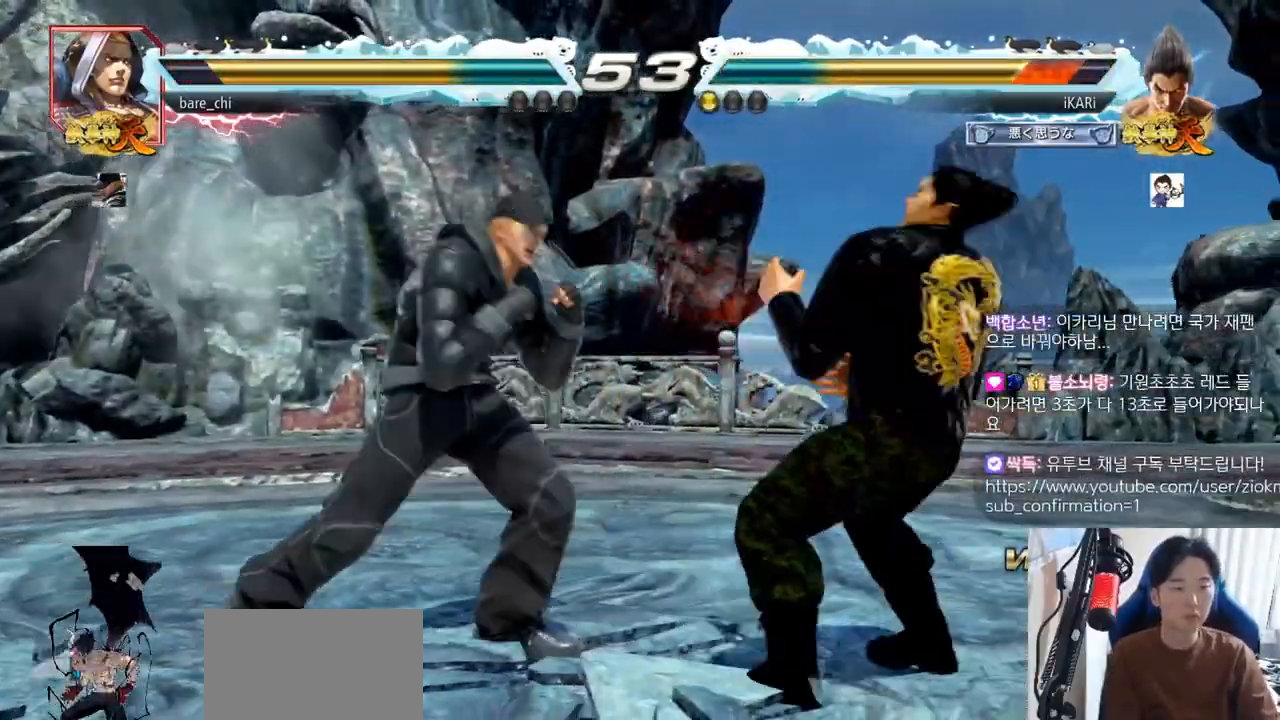
{"buttons": [], "left_stick": "center", "events": [[50, "left_stick", "up-left"], [150, "left_stick", "center"], [184, "CIRCLE", "down"], [234, "CIRCLE", "up"], [267, "TRIANGLE", "down"], [317, "TRIANGLE", "up"]]}
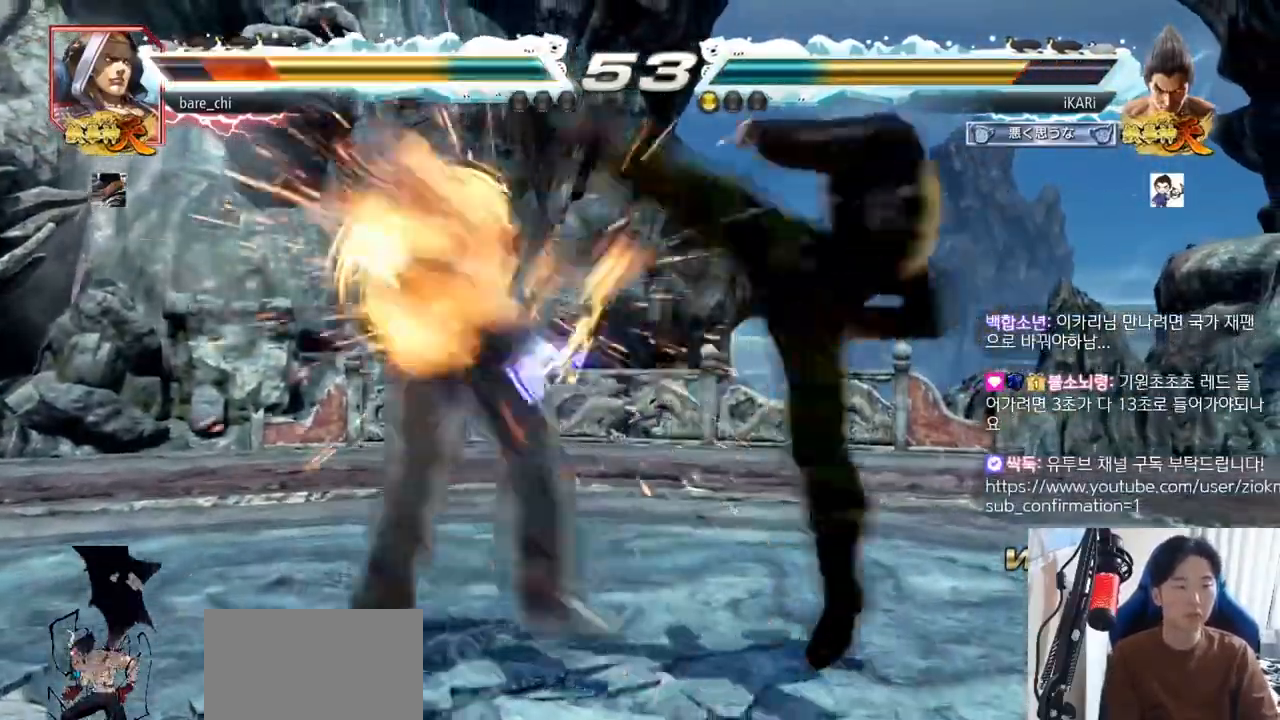
{"buttons": [], "left_stick": "center", "events": []}
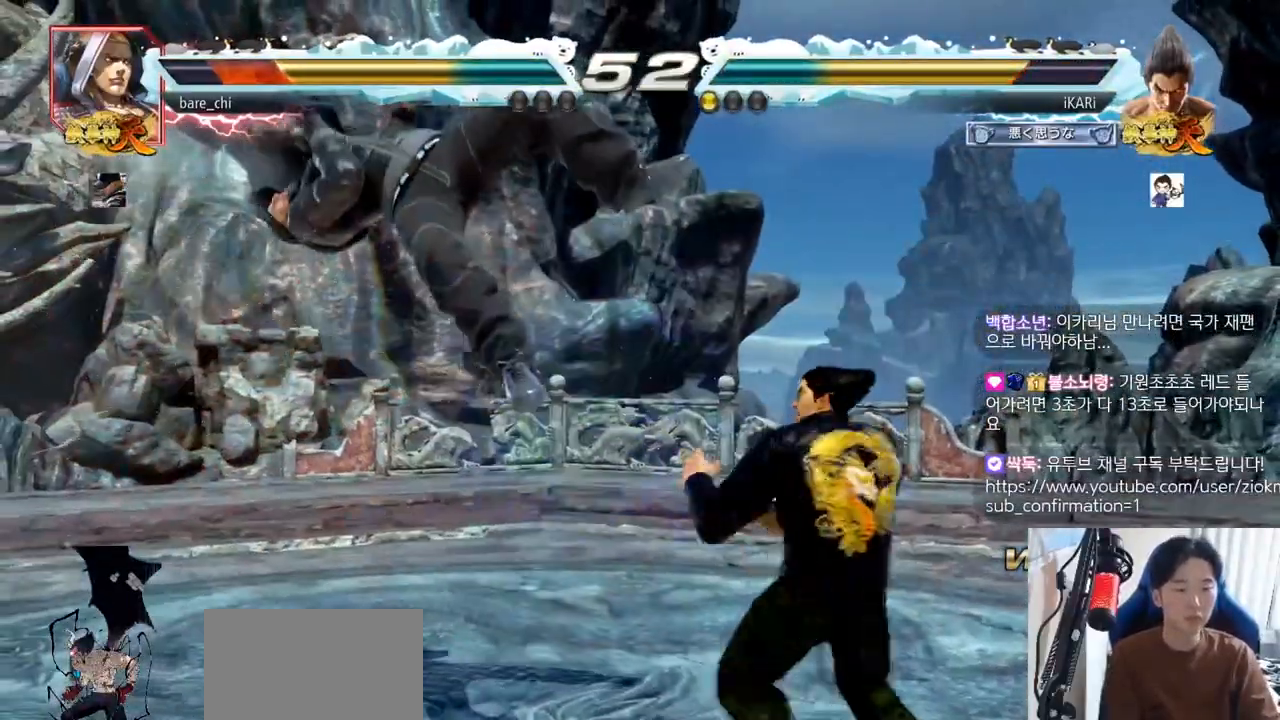
{"buttons": ["CIRCLE"], "left_stick": "center", "events": [[17, "CROSS", "down"], [50, "CROSS", "up"], [117, "SQUARE", "down"], [184, "SQUARE", "up"], [284, "CIRCLE", "down"], [317, "CIRCLE", "up"], [367, "CIRCLE", "down"], [401, "CIRCLE", "up"], [467, "CIRCLE", "down"]]}
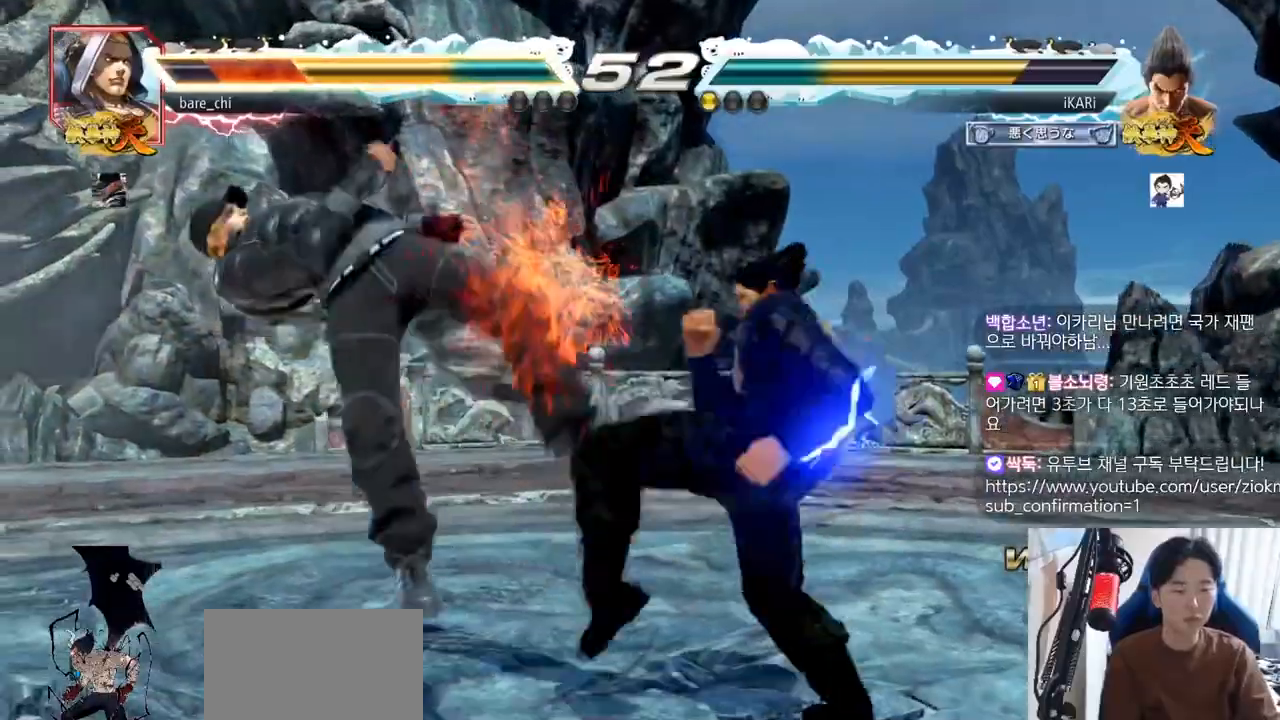
{"buttons": [], "left_stick": "center", "events": [[33, "CIRCLE", "up"], [83, "TRIANGLE", "down"], [117, "TRIANGLE", "up"], [167, "TRIANGLE", "down"], [217, "TRIANGLE", "up"], [267, "TRIANGLE", "down"], [300, "TRIANGLE", "up"], [367, "TRIANGLE", "down"], [450, "TRIANGLE", "up"]]}
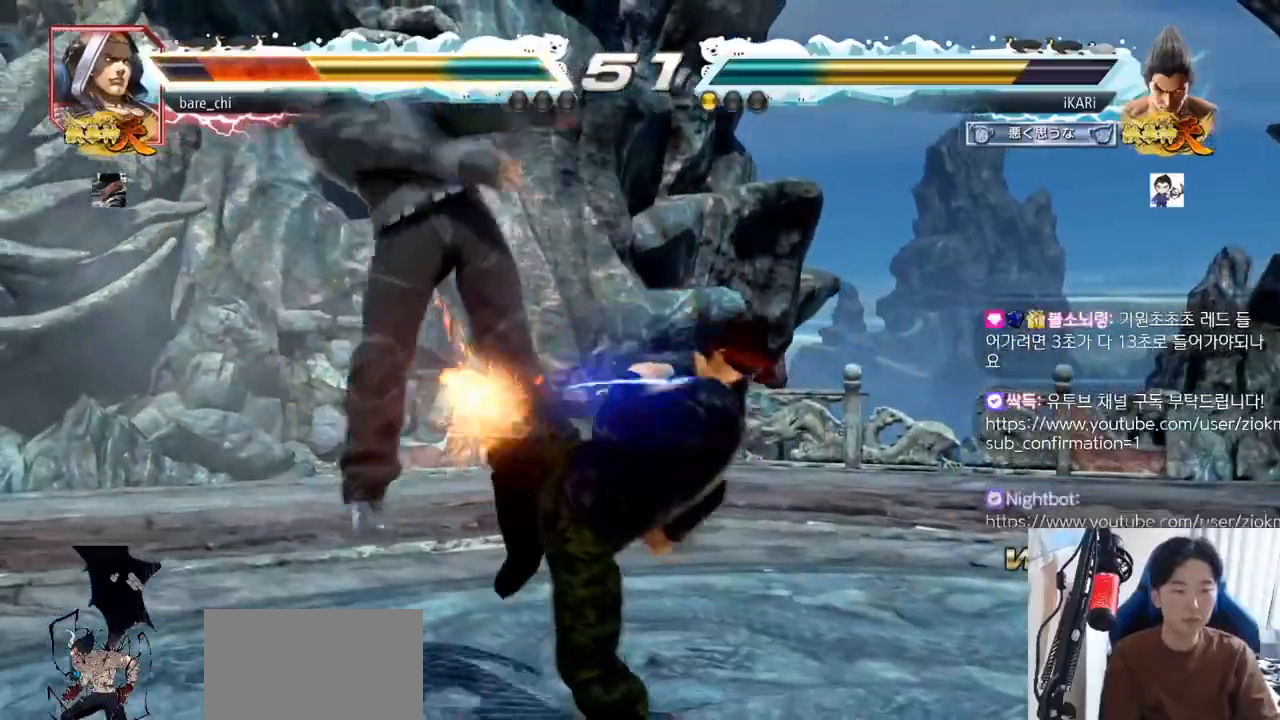
{"buttons": [], "left_stick": "center", "events": [[334, "left_stick", "left"], [384, "left_stick", "center"], [401, "SQUARE", "down"], [467, "SQUARE", "up"]]}
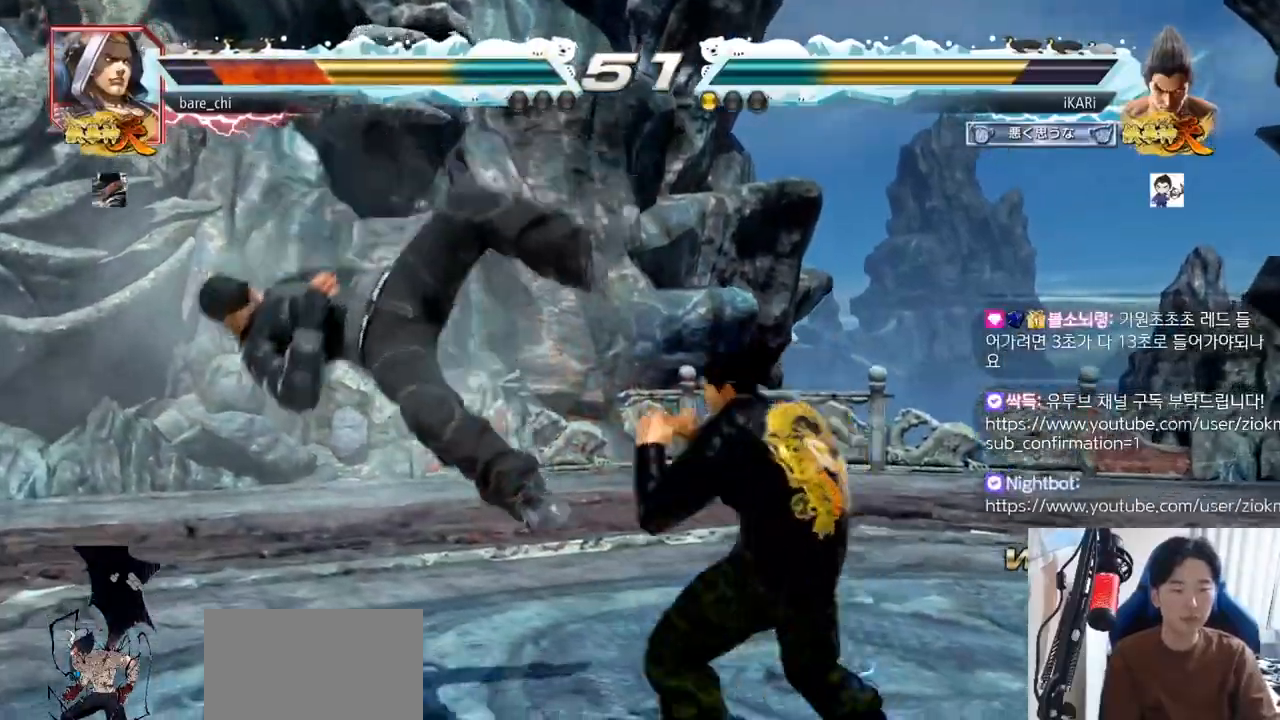
{"buttons": ["TRIANGLE"], "left_stick": "right", "events": [[200, "left_stick", "left"], [250, "left_stick", "center"], [367, "left_stick", "left"], [417, "left_stick", "center"], [484, "TRIANGLE", "down"], [484, "left_stick", "right"]]}
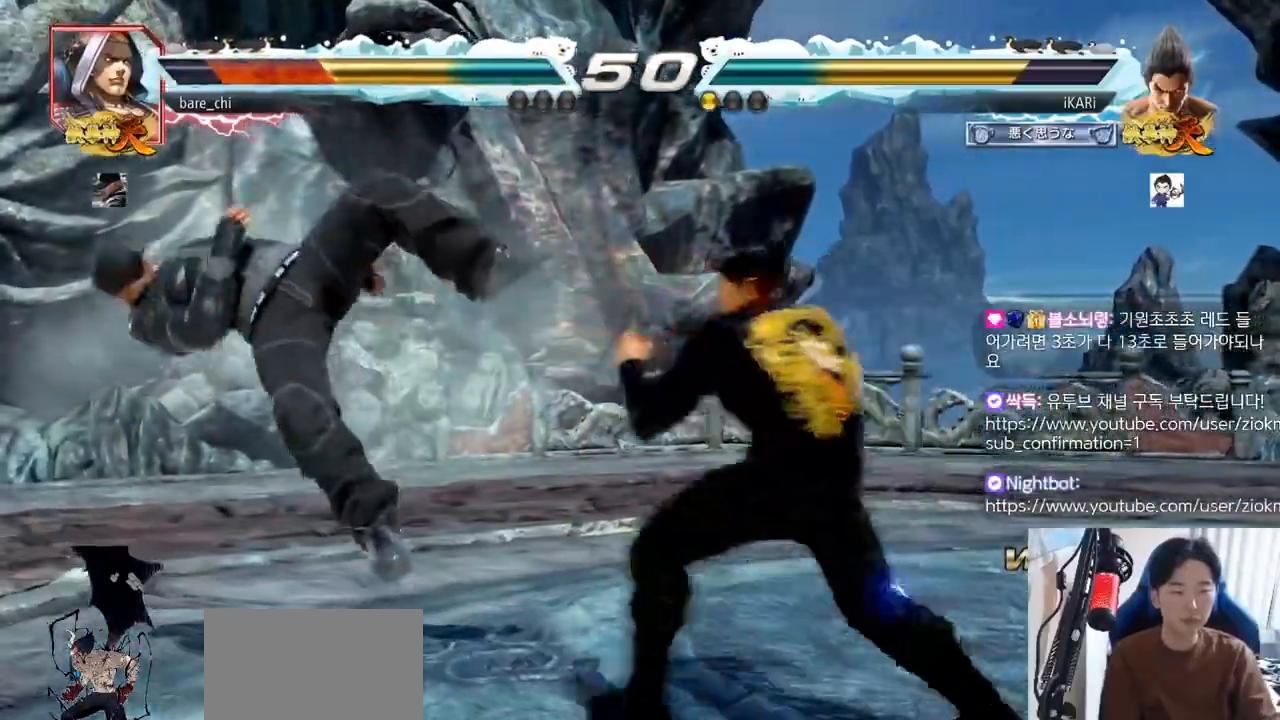
{"buttons": ["TRIANGLE"], "left_stick": "right", "events": [[67, "TRIANGLE", "up"], [284, "SQUARE", "down"], [351, "SQUARE", "up"], [484, "TRIANGLE", "down"]]}
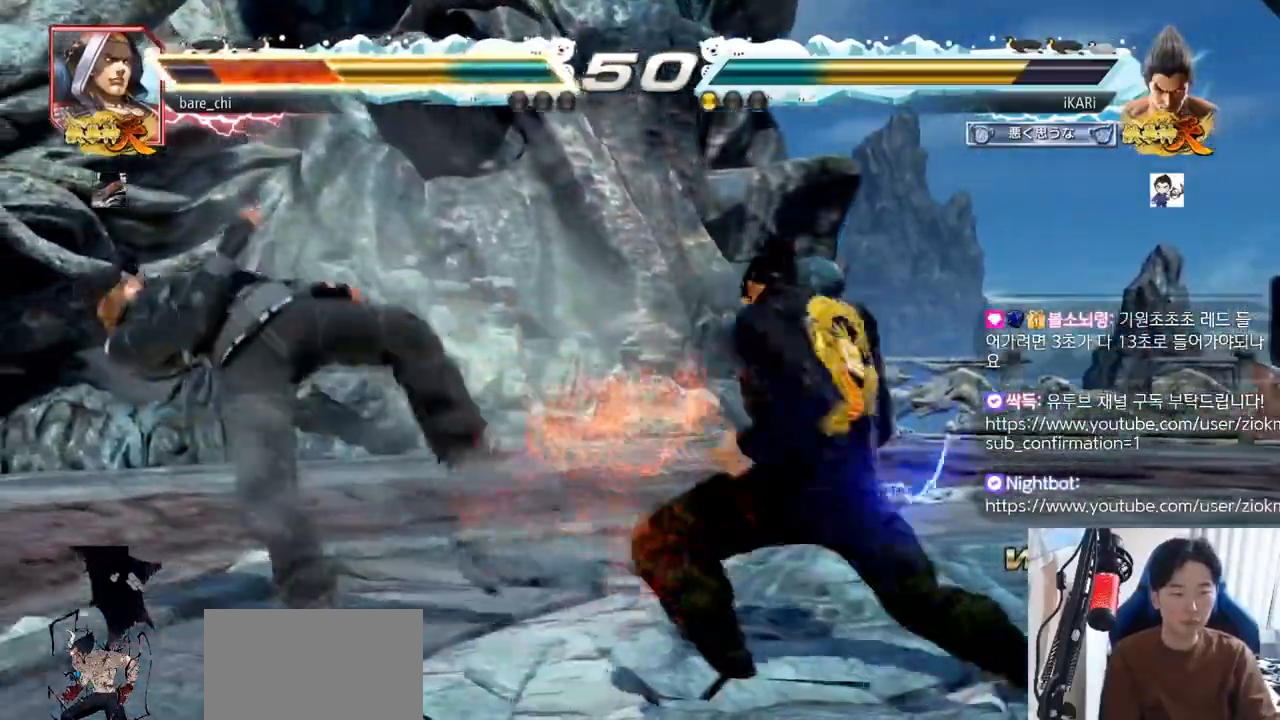
{"buttons": [], "left_stick": "center", "events": [[33, "TRIANGLE", "up"], [66, "TRIANGLE", "down"], [116, "TRIANGLE", "up"], [150, "TRIANGLE", "down"], [200, "TRIANGLE", "up"], [233, "TRIANGLE", "down"], [300, "TRIANGLE", "up"], [333, "TRIANGLE", "down"], [450, "TRIANGLE", "up"], [450, "left_stick", "center"]]}
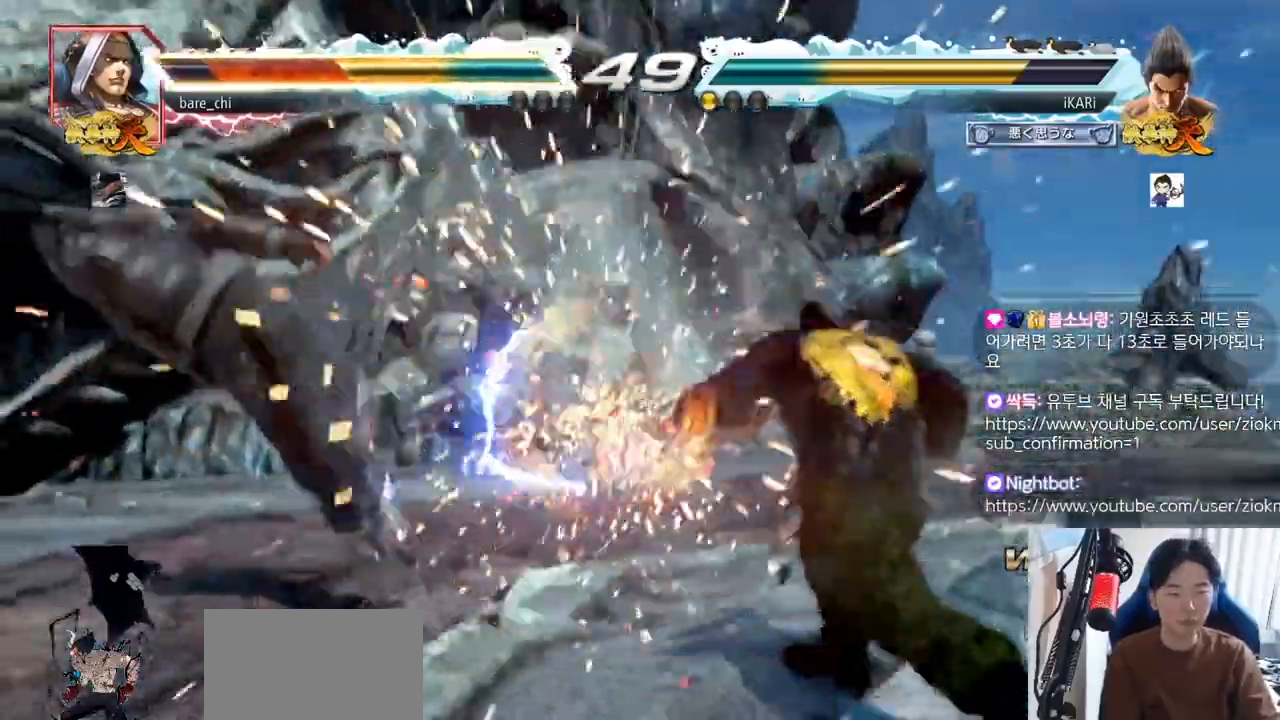
{"buttons": [], "left_stick": "left", "events": [[267, "left_stick", "left"], [351, "left_stick", "down"], [467, "left_stick", "left"]]}
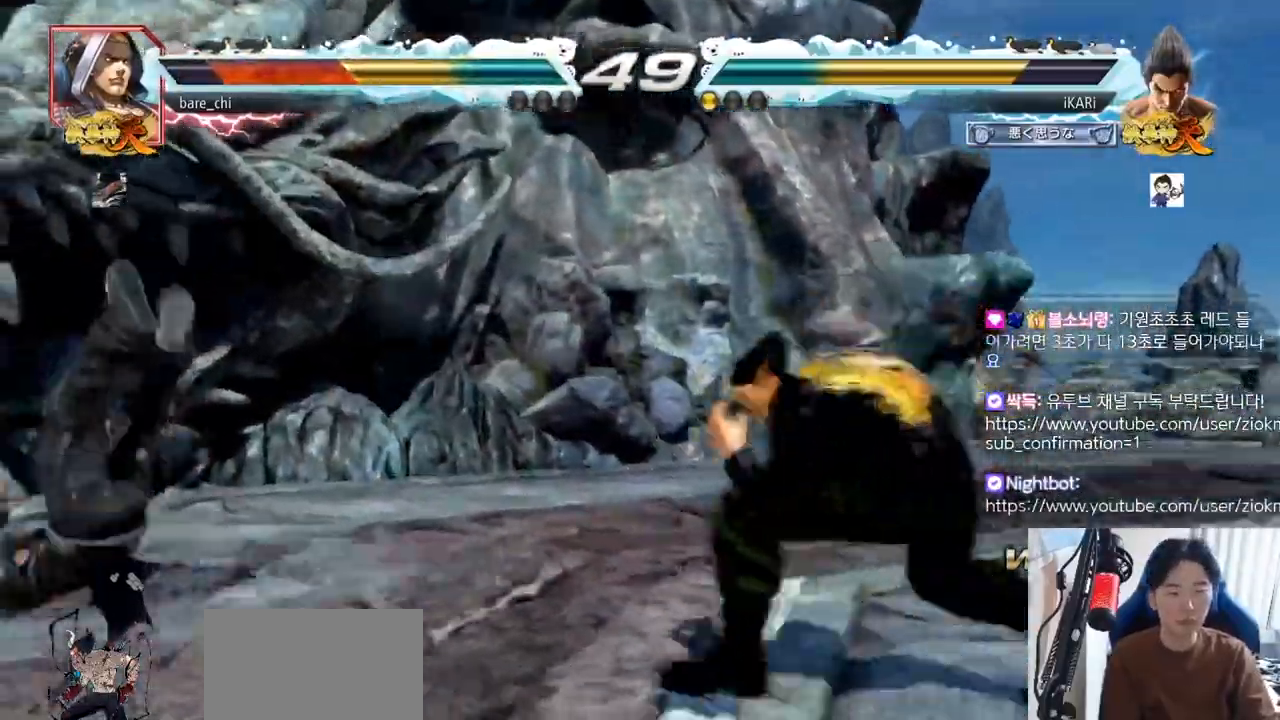
{"buttons": ["TRIANGLE"], "left_stick": "down-left", "events": [[183, "left_stick", "down-left"], [217, "SQUARE", "down"], [250, "SQUARE", "up"], [383, "CIRCLE", "down"], [433, "CIRCLE", "up"], [500, "TRIANGLE", "down"]]}
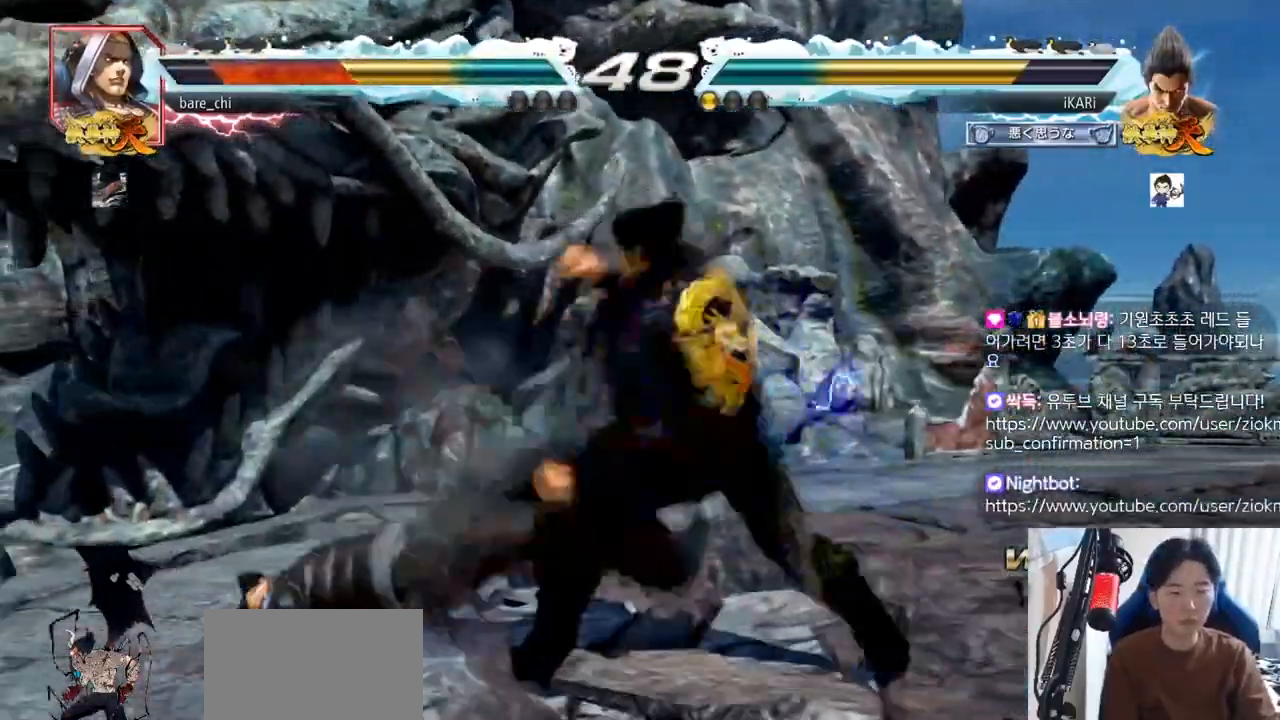
{"buttons": [], "left_stick": "center", "events": [[34, "TRIANGLE", "up"], [84, "TRIANGLE", "down"], [117, "TRIANGLE", "up"], [167, "TRIANGLE", "down"], [217, "TRIANGLE", "up"], [267, "TRIANGLE", "down"], [351, "TRIANGLE", "up"], [351, "left_stick", "center"]]}
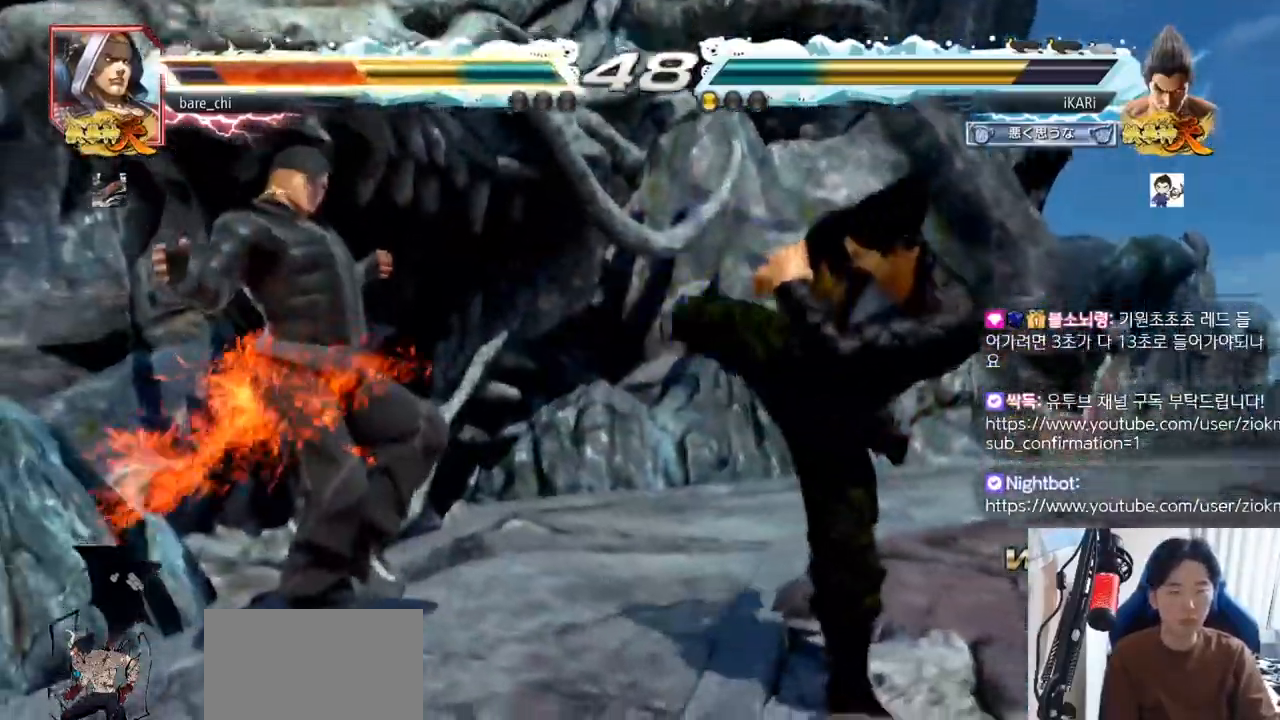
{"buttons": [], "left_stick": "center", "events": [[400, "left_stick", "up"], [450, "left_stick", "center"]]}
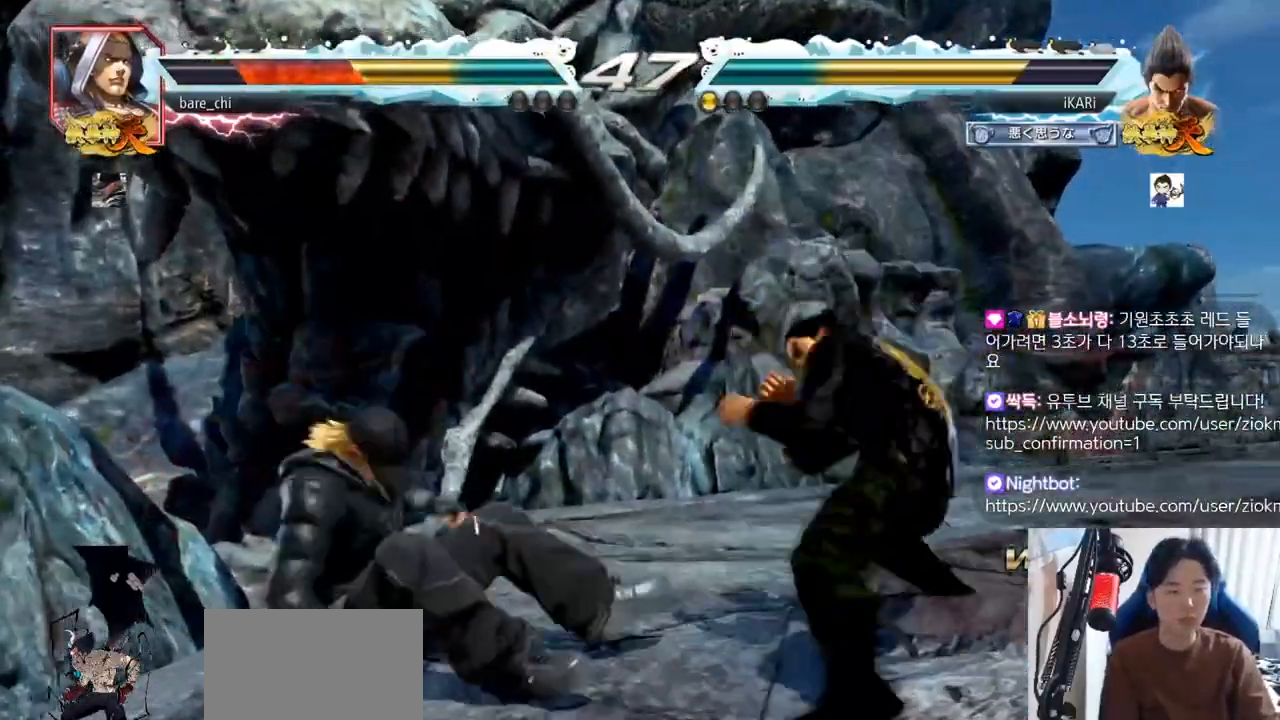
{"buttons": [], "left_stick": "down-left", "events": [[17, "left_stick", "left"], [100, "left_stick", "down-left"], [401, "CIRCLE", "down"], [467, "CIRCLE", "up"]]}
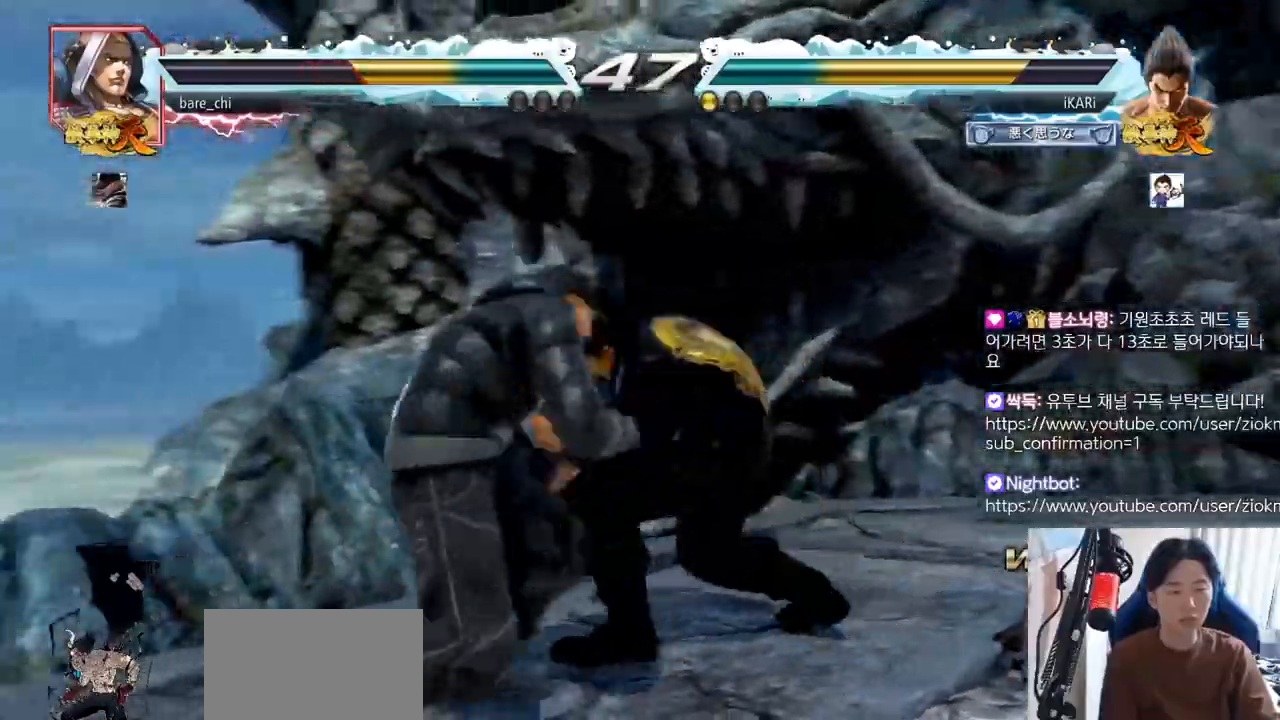
{"buttons": ["TRIANGLE"], "left_stick": "down-left", "events": [[50, "SQUARE", "down"], [100, "SQUARE", "up"], [150, "SQUARE", "down"], [217, "SQUARE", "up"], [300, "TRIANGLE", "down"], [350, "TRIANGLE", "up"], [400, "TRIANGLE", "down"], [450, "TRIANGLE", "up"], [484, "TRIANGLE", "down"]]}
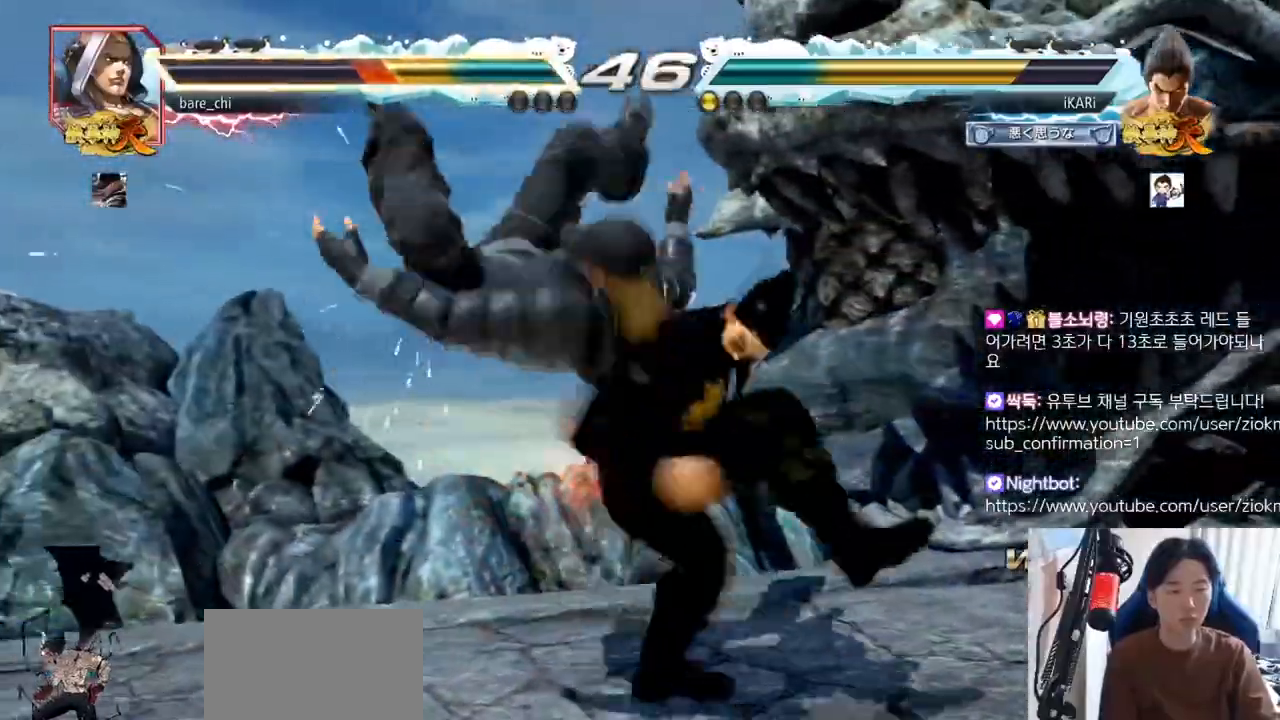
{"buttons": [], "left_stick": "left", "events": [[50, "TRIANGLE", "up"], [50, "left_stick", "center"], [83, "TRIANGLE", "down"], [200, "TRIANGLE", "up"], [317, "left_stick", "left"]]}
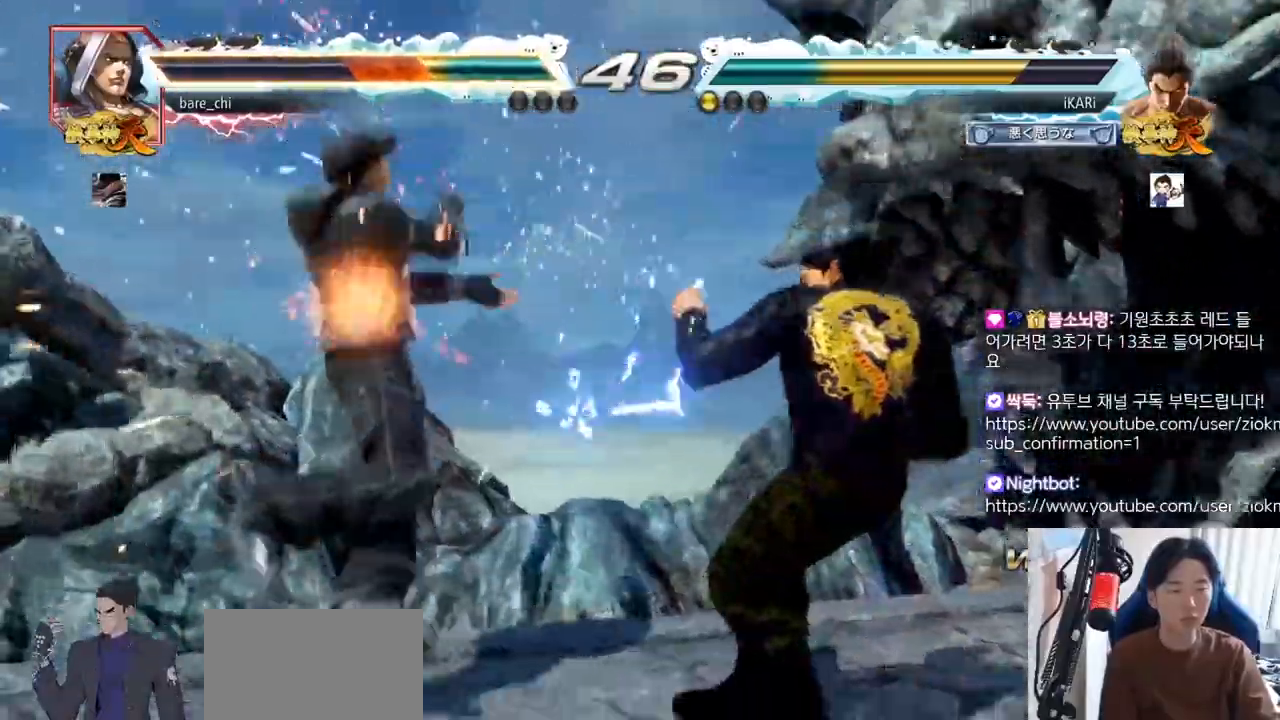
{"buttons": ["TRIANGLE"], "left_stick": "down-left", "events": [[150, "left_stick", "down-left"], [234, "SQUARE", "down"], [267, "SQUARE", "up"], [384, "CIRCLE", "down"], [434, "CIRCLE", "up"], [501, "TRIANGLE", "down"]]}
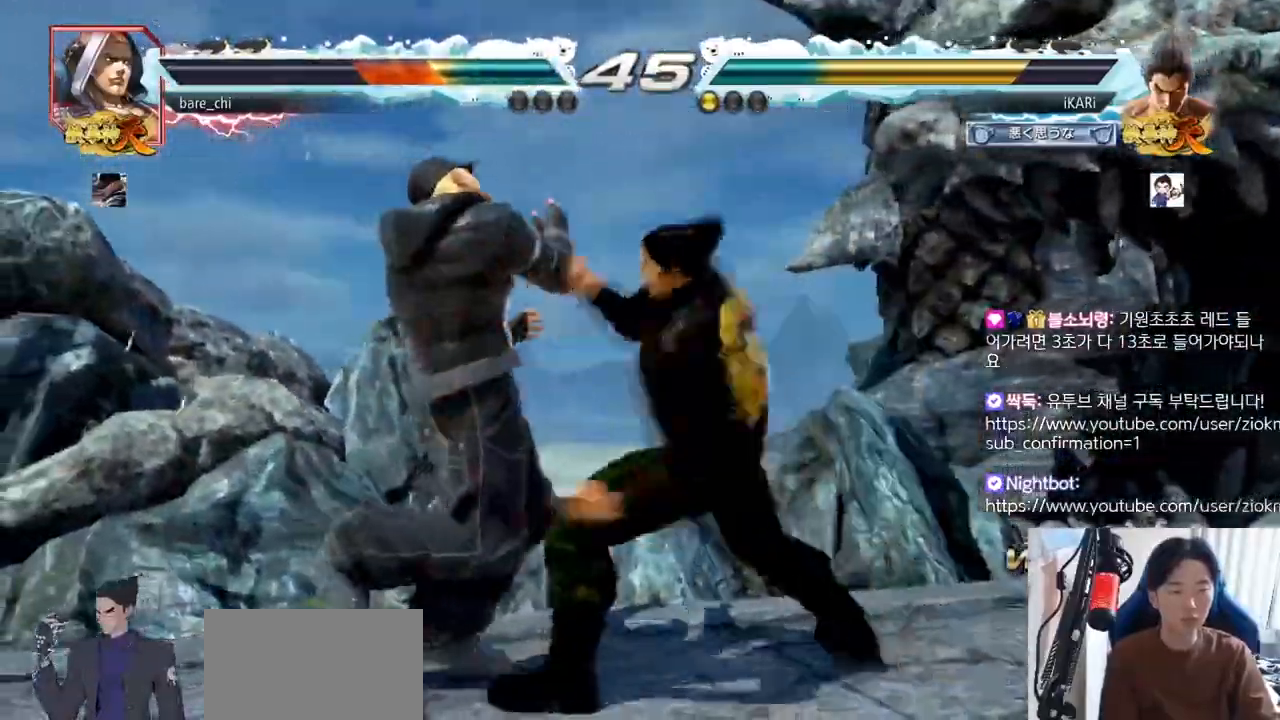
{"buttons": [], "left_stick": "center", "events": [[50, "TRIANGLE", "up"], [83, "TRIANGLE", "down"], [133, "TRIANGLE", "up"], [183, "TRIANGLE", "down"], [216, "TRIANGLE", "up"], [266, "TRIANGLE", "down"], [317, "TRIANGLE", "up"], [367, "TRIANGLE", "down"], [367, "left_stick", "center"], [500, "TRIANGLE", "up"]]}
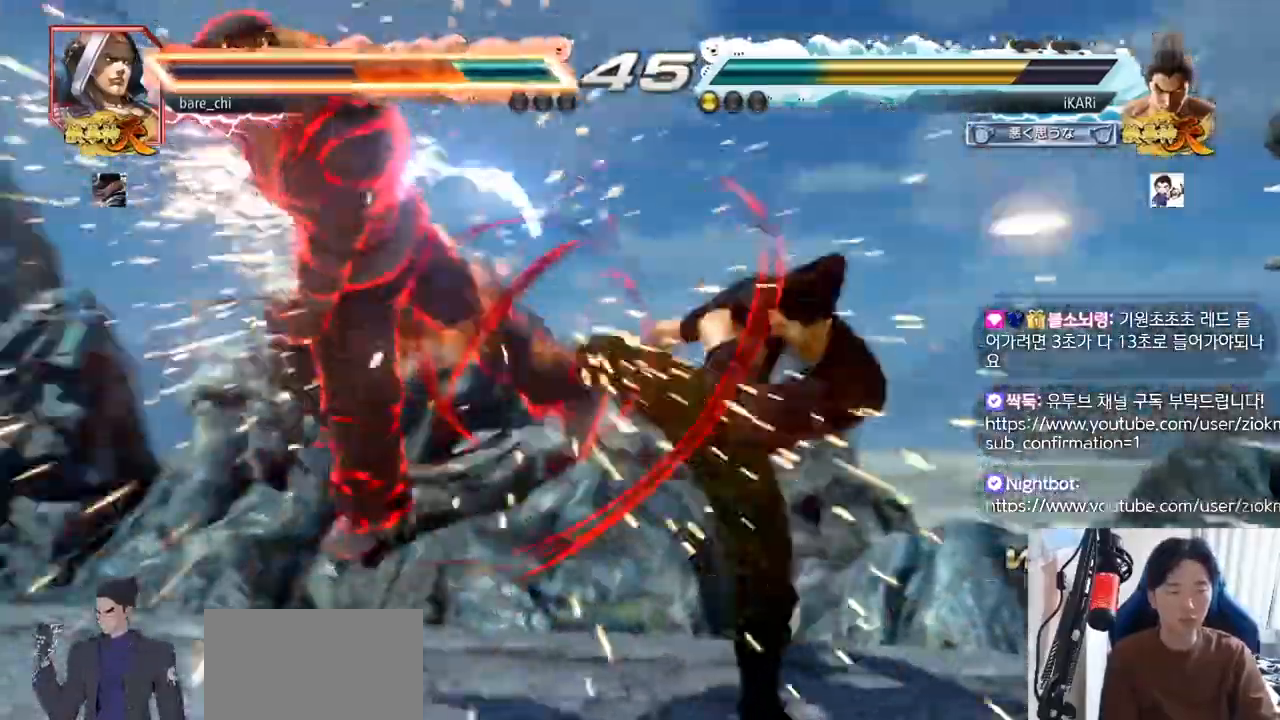
{"buttons": [], "left_stick": "left", "events": [[117, "left_stick", "left"], [167, "left_stick", "center"], [250, "left_stick", "left"], [334, "left_stick", "down"], [450, "left_stick", "left"]]}
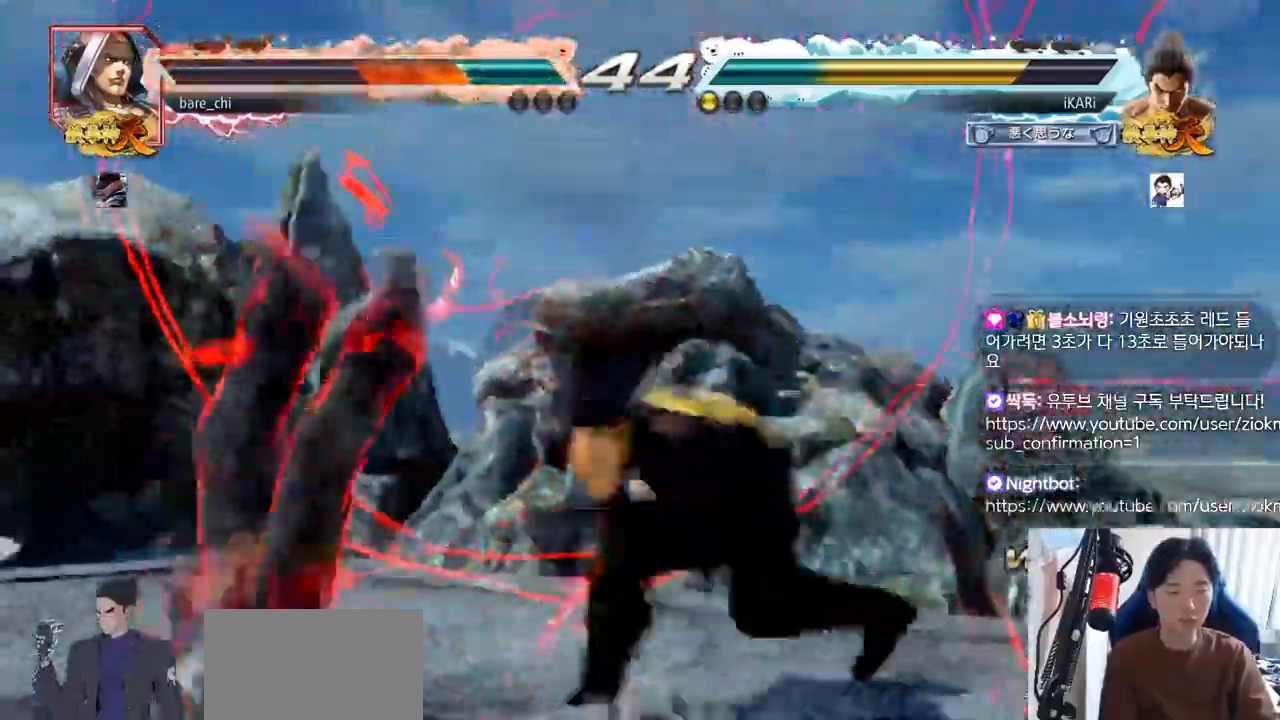
{"buttons": [], "left_stick": "down-left", "events": [[100, "left_stick", "down-left"], [133, "CROSS", "down"], [166, "CROSS", "up"], [283, "TRIANGLE", "down"], [367, "TRIANGLE", "up"]]}
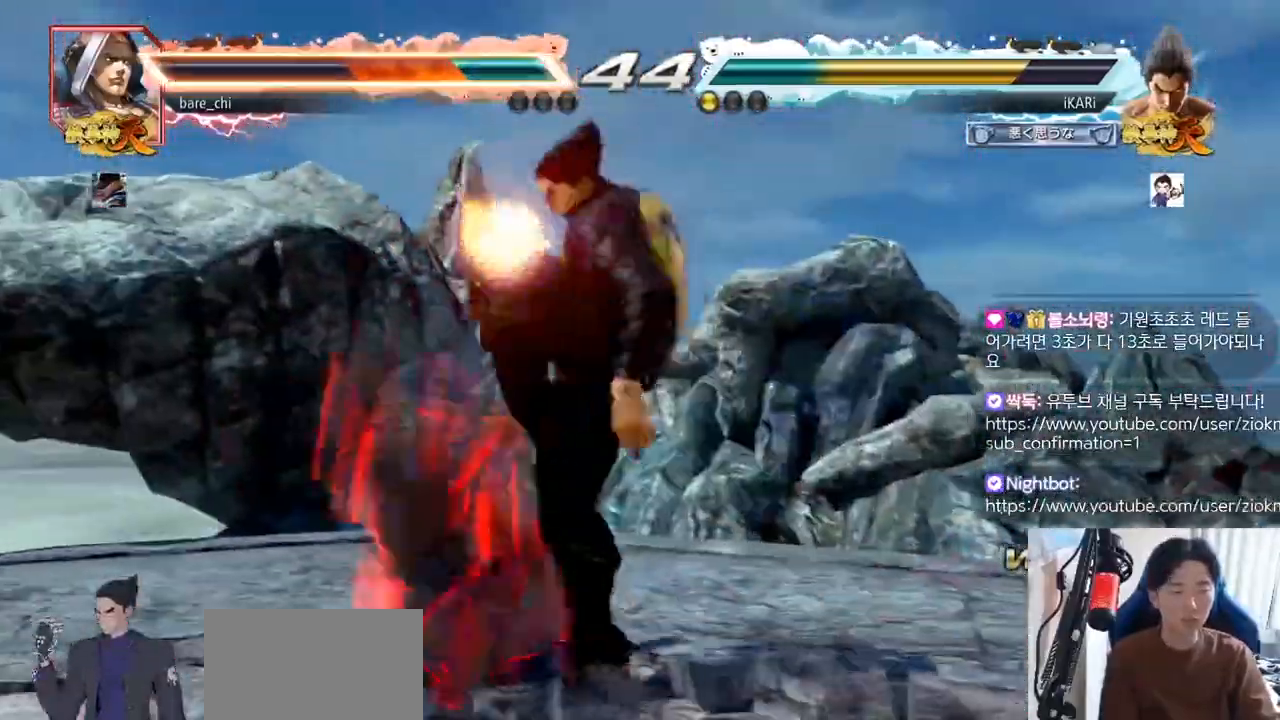
{"buttons": [], "left_stick": "center", "events": [[83, "left_stick", "center"], [167, "SQUARE", "down"], [234, "SQUARE", "up"]]}
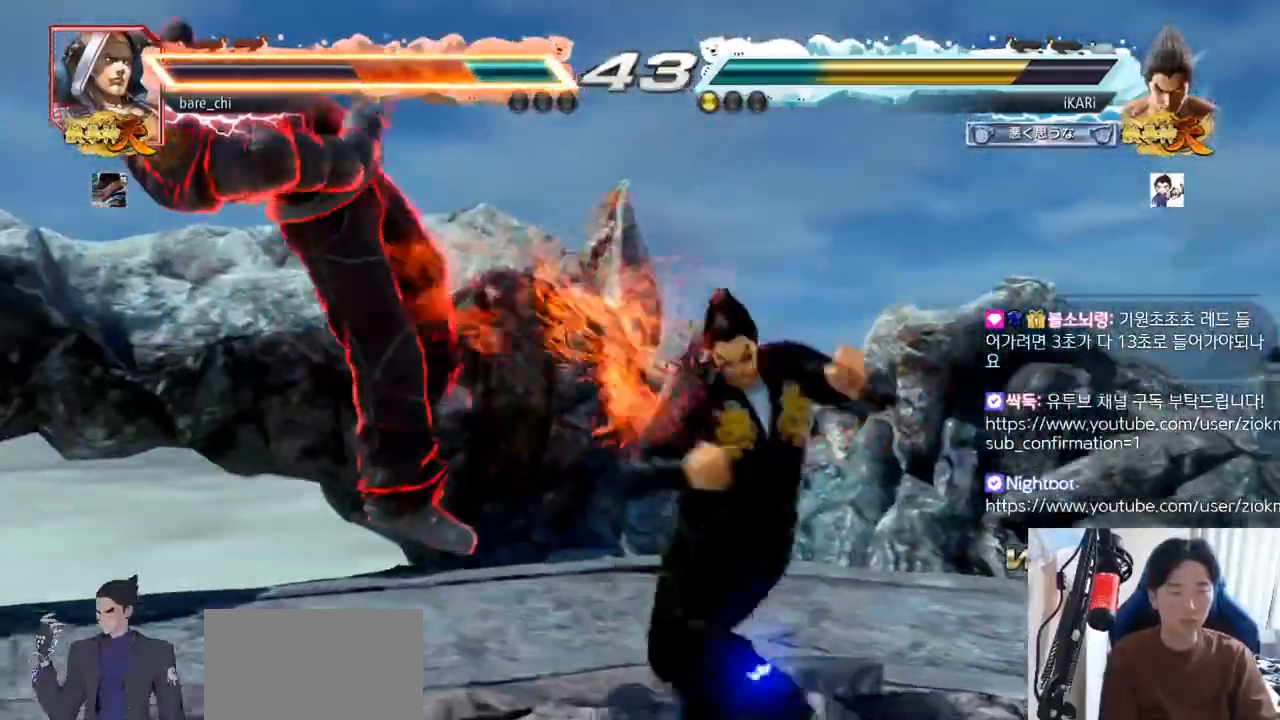
{"buttons": [], "left_stick": "center", "events": [[66, "TRIANGLE", "down"], [166, "TRIANGLE", "up"]]}
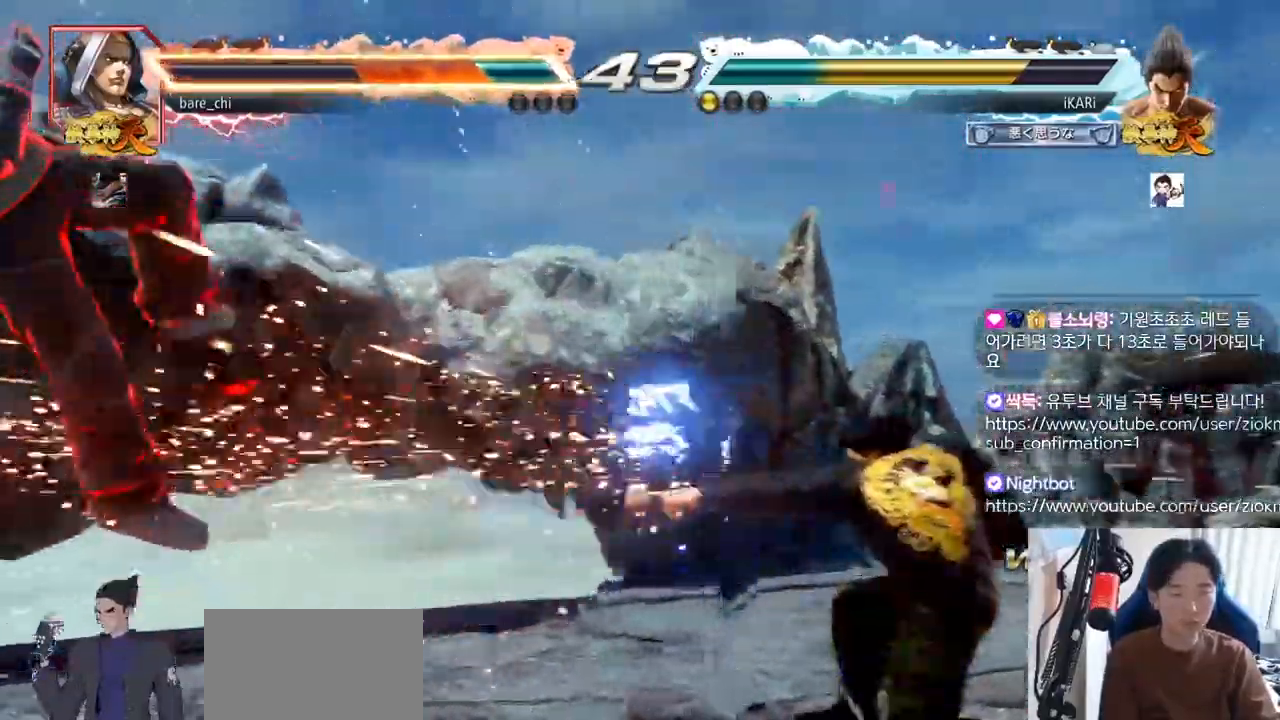
{"buttons": [], "left_stick": "center", "events": [[367, "left_stick", "left"], [417, "left_stick", "center"]]}
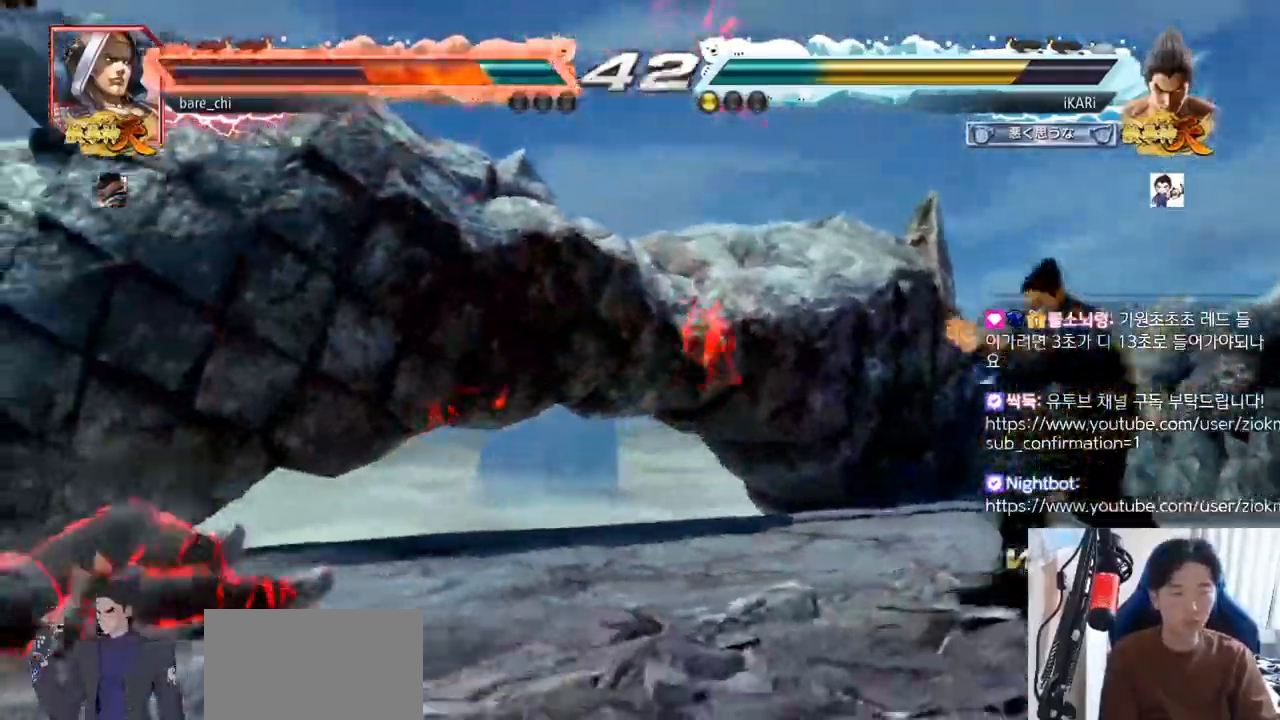
{"buttons": [], "left_stick": "center", "events": [[433, "SQUARE", "down"], [433, "TRIANGLE", "down"], [467, "SQUARE", "up"], [467, "TRIANGLE", "up"]]}